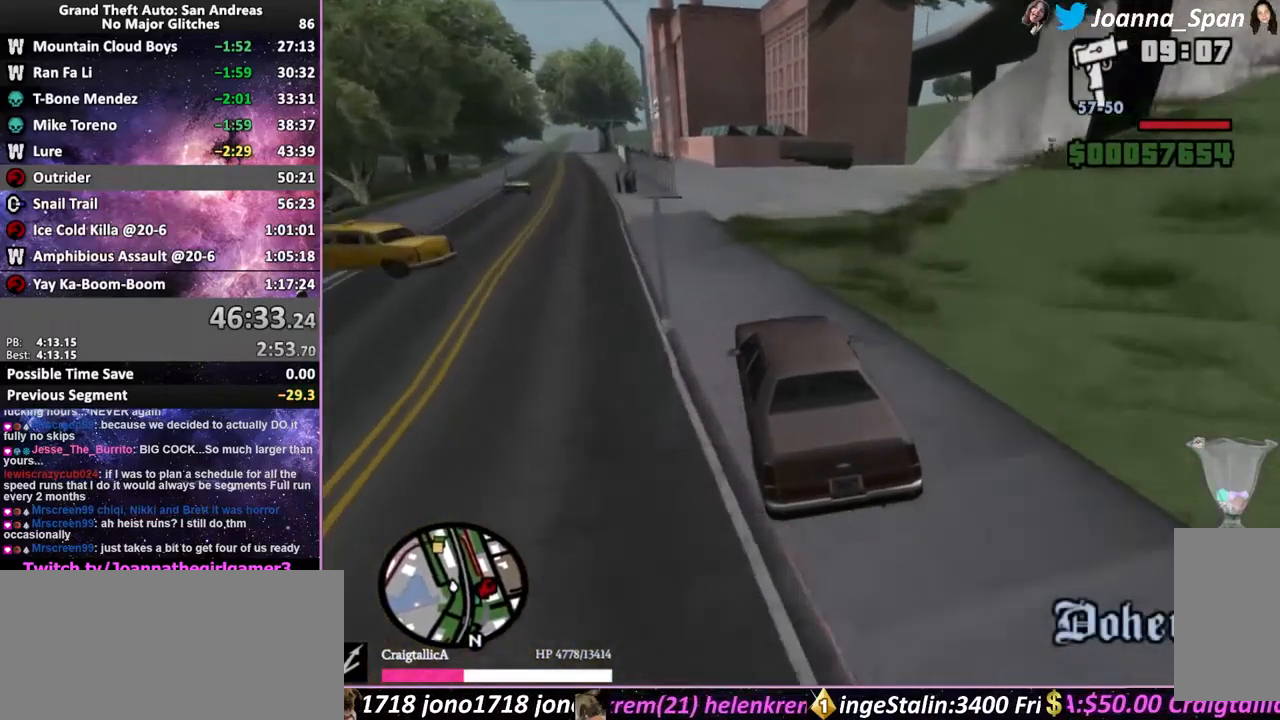
Gameplay with keyboard and mouse; each line is a JSON object with the keys and mouse buttons held at the frame after it. "events" lists presses ("down") and releases ("up") of ".", "/", "0", "1", "2", "3", "4", "5", "6", "7", "8", "9", "a", "alt_l", "alt_r", "b", "backslash", "backspace", "c", "caps_lock", "comma", "ctrl_l", "ctrl_r", "d", "down", "e", "equals", "escape", "f", "f1", "f10", "f11", "f12", "f2", "f3", "f4", "f6", "f7", "f8", "f9", "g", "h", "i", "j", "k", "l", "lbracket", "left", "m", "minus", "n", "o", "p", "q", "quote", "r", "rbracket", "return", "right", "s", "semicolon", "shift_l", "shift_r", "space", "super", "t", "tab", "tilde", "u", "up", "v", "w", "x", "y", "z", "mouse_left", "mouse_wheel", "mouse_right", "mouse_mb4" and "mouse_mb5" between this image and that frame as [ms after this image, input, new state], when the widget could be followed in between. "mouse_left", "mouse_wheel", "mouse_right", "mouse_mb4", "mouse_mb5" = the "left", "wheel", "right", "mb4", "mb5" buttons of the "mouse" list. No other keys are recorded. "wheel" means that the mouse wheel is clicked or scrolled. Not read: f5 mouse_move.
{"keys": ["w"], "mouse": [], "events": []}
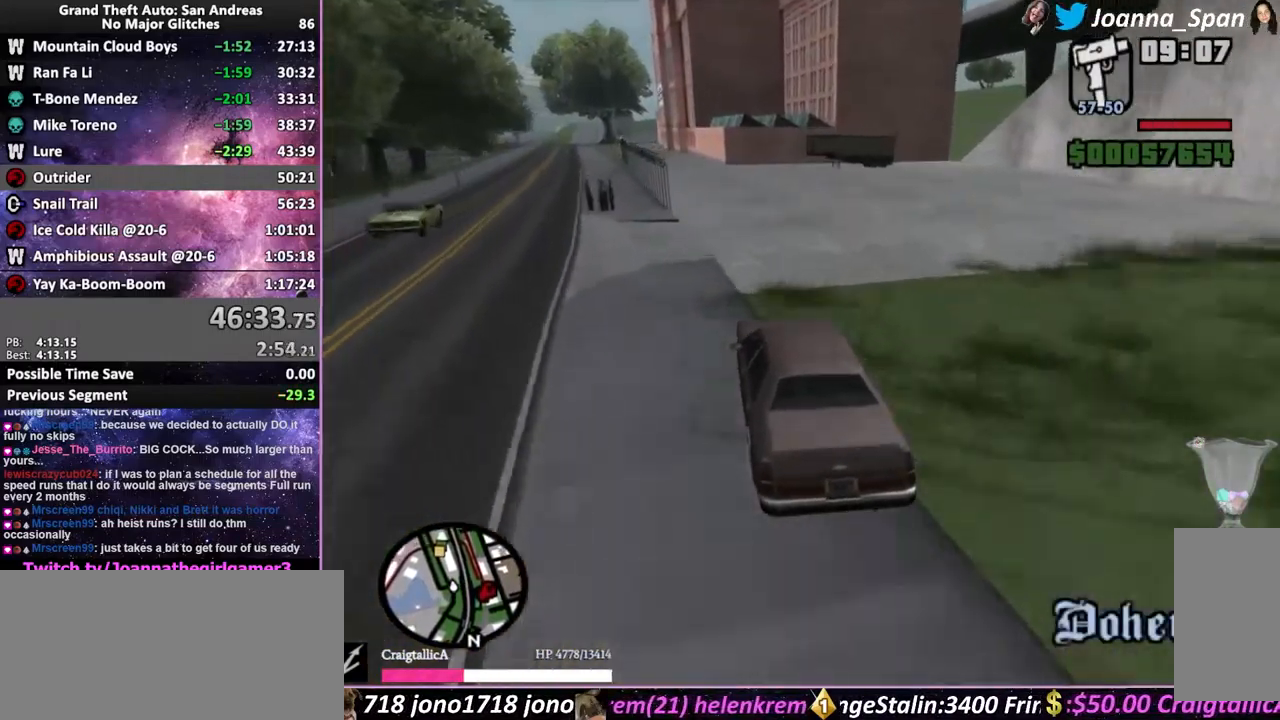
{"keys": ["w"], "mouse": [], "events": []}
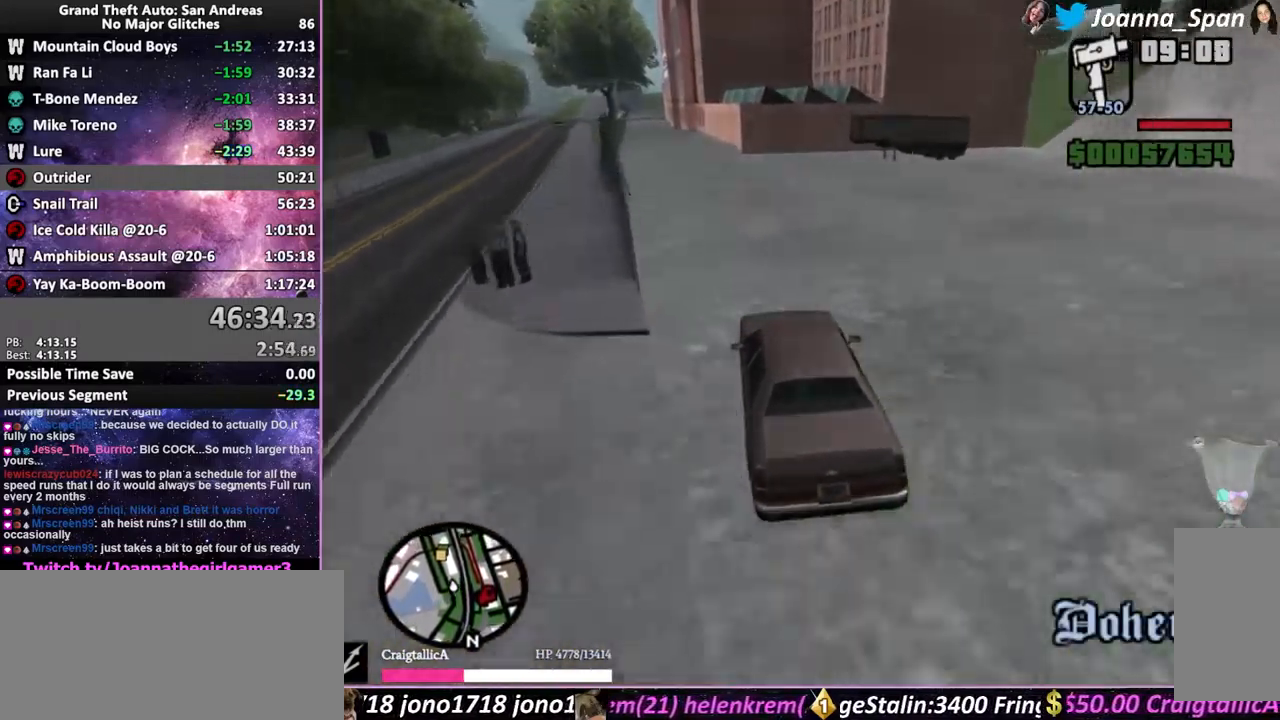
{"keys": ["w"], "mouse": [], "events": [[100, "a", "down"], [100, "f7", "down"], [350, "a", "up"], [350, "f7", "up"]]}
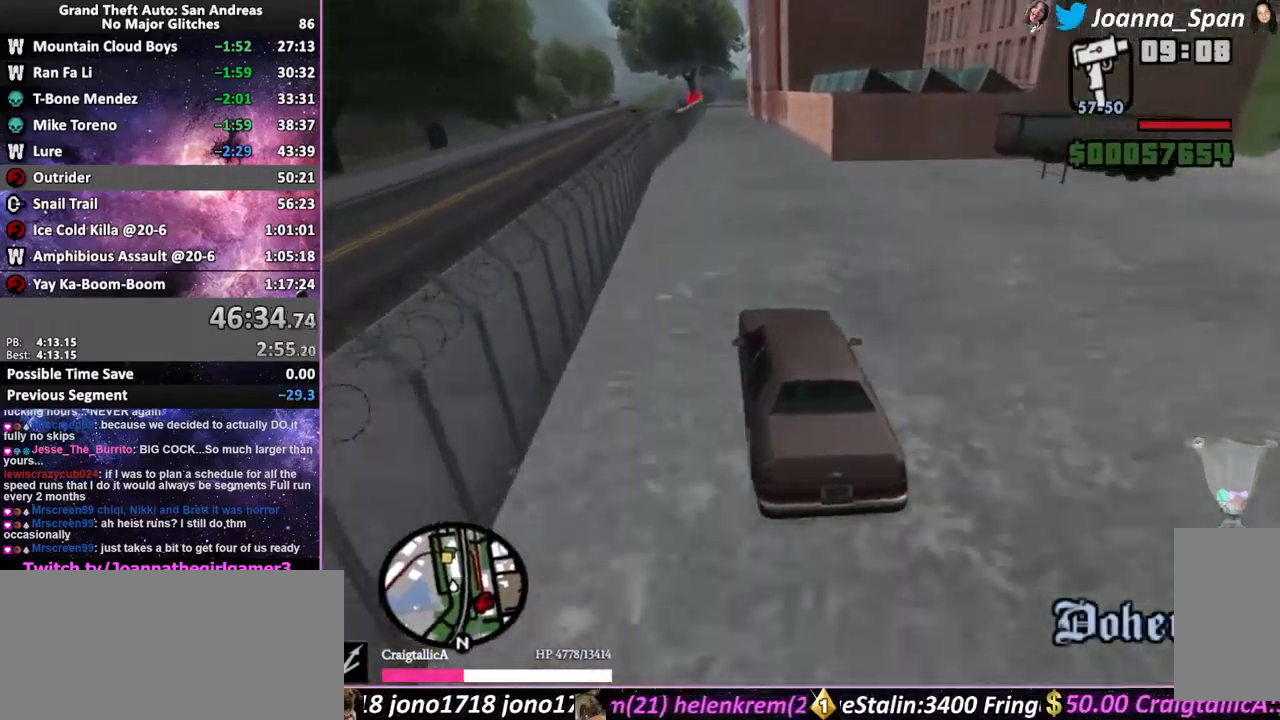
{"keys": ["w"], "mouse": [], "events": [[300, "d", "down"], [300, "f8", "down"], [400, "d", "up"], [400, "f8", "up"]]}
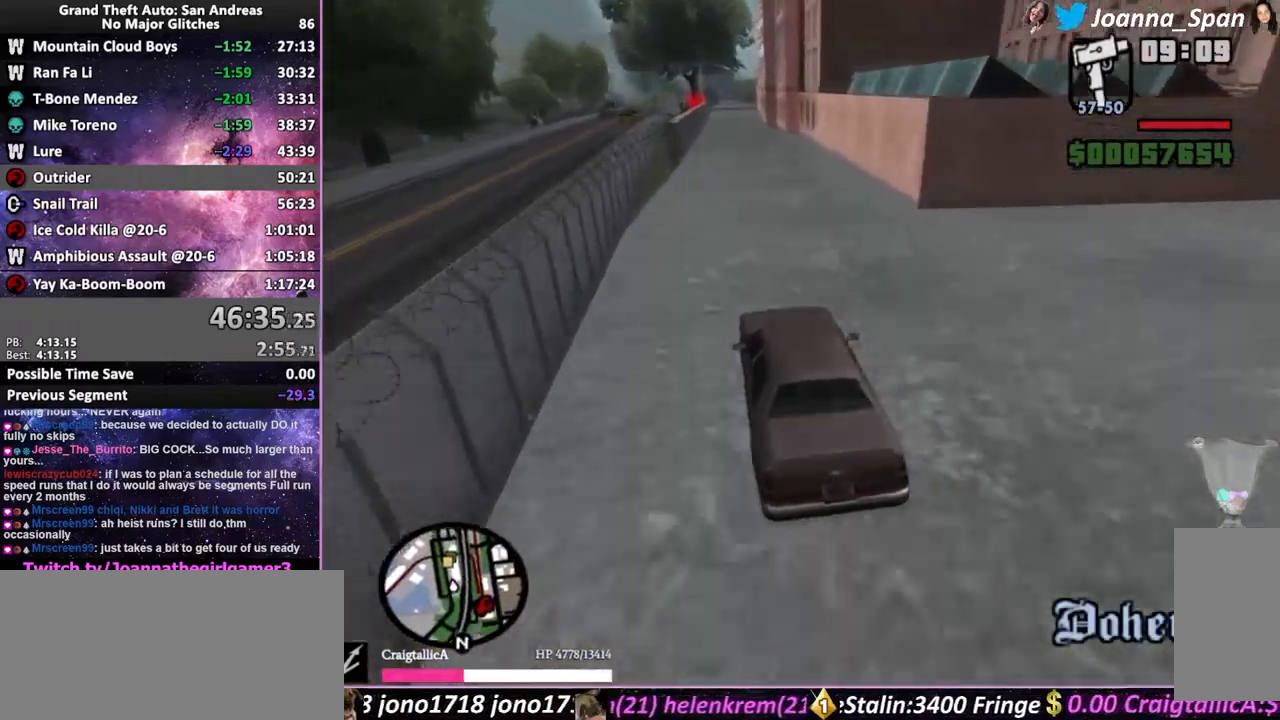
{"keys": ["w"], "mouse": [], "events": [[200, "d", "down"], [200, "f8", "down"], [300, "d", "up"], [300, "f8", "up"]]}
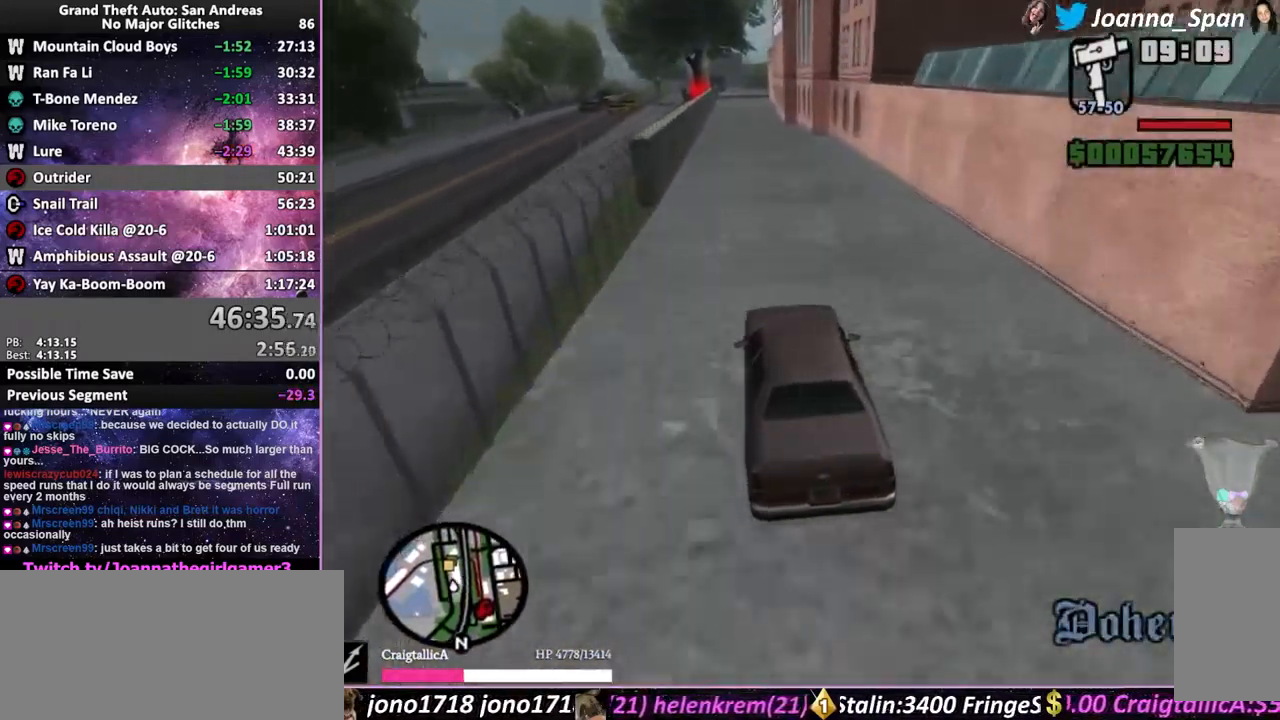
{"keys": ["w"], "mouse": [], "events": [[416, "d", "down"], [433, "f8", "down"], [483, "d", "up"], [483, "f8", "up"]]}
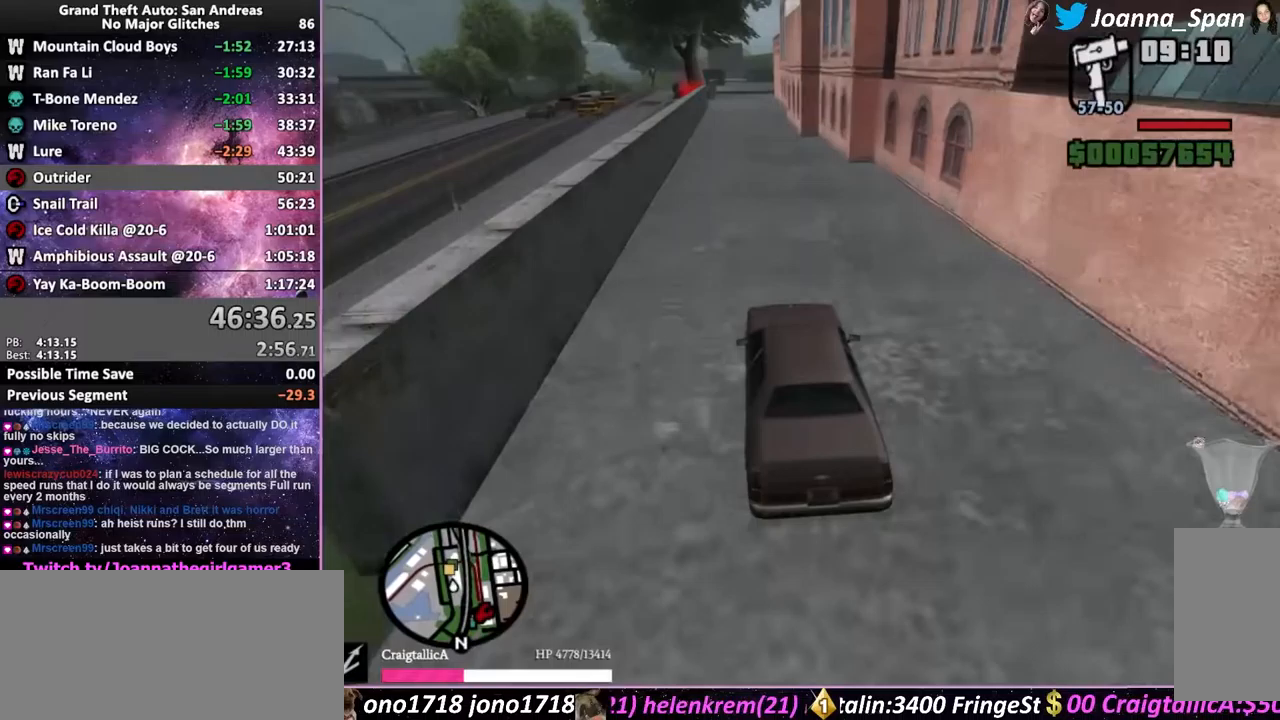
{"keys": ["w"], "mouse": [], "events": [[417, "d", "down"], [417, "f8", "down"], [483, "d", "up"], [483, "f8", "up"]]}
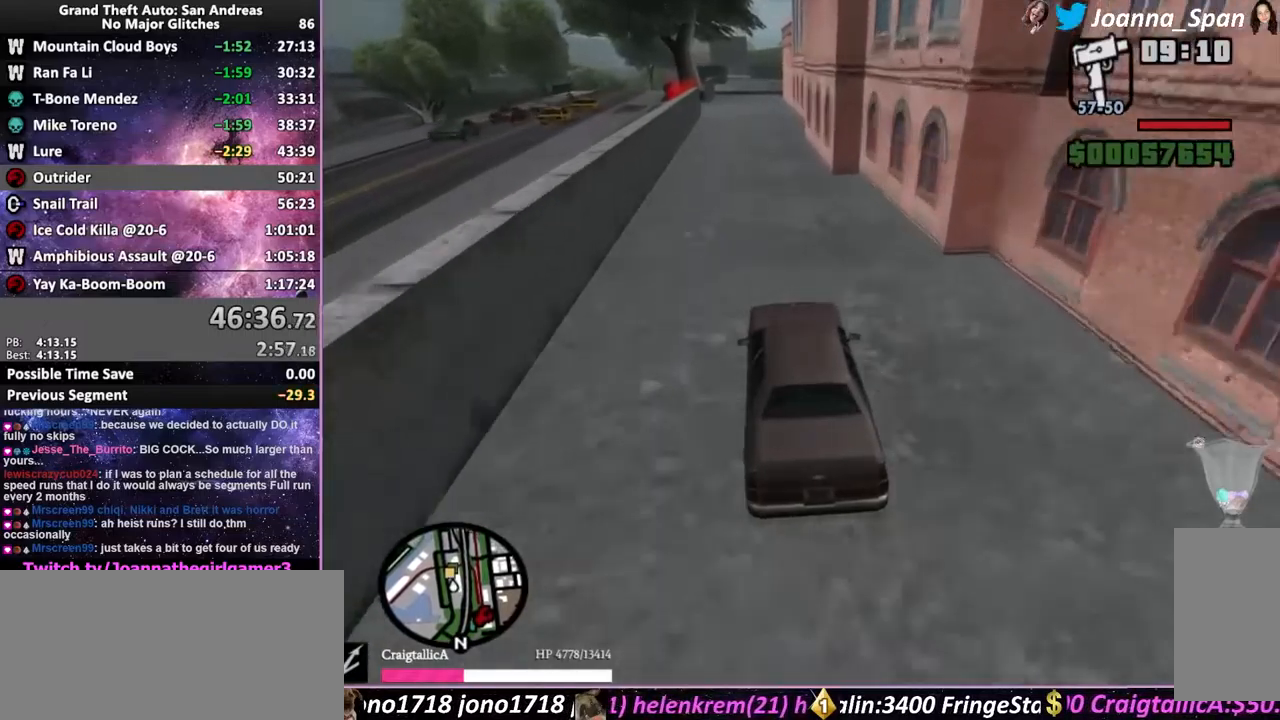
{"keys": ["a", "f7", "w"], "mouse": [], "events": [[467, "a", "down"], [467, "f7", "down"]]}
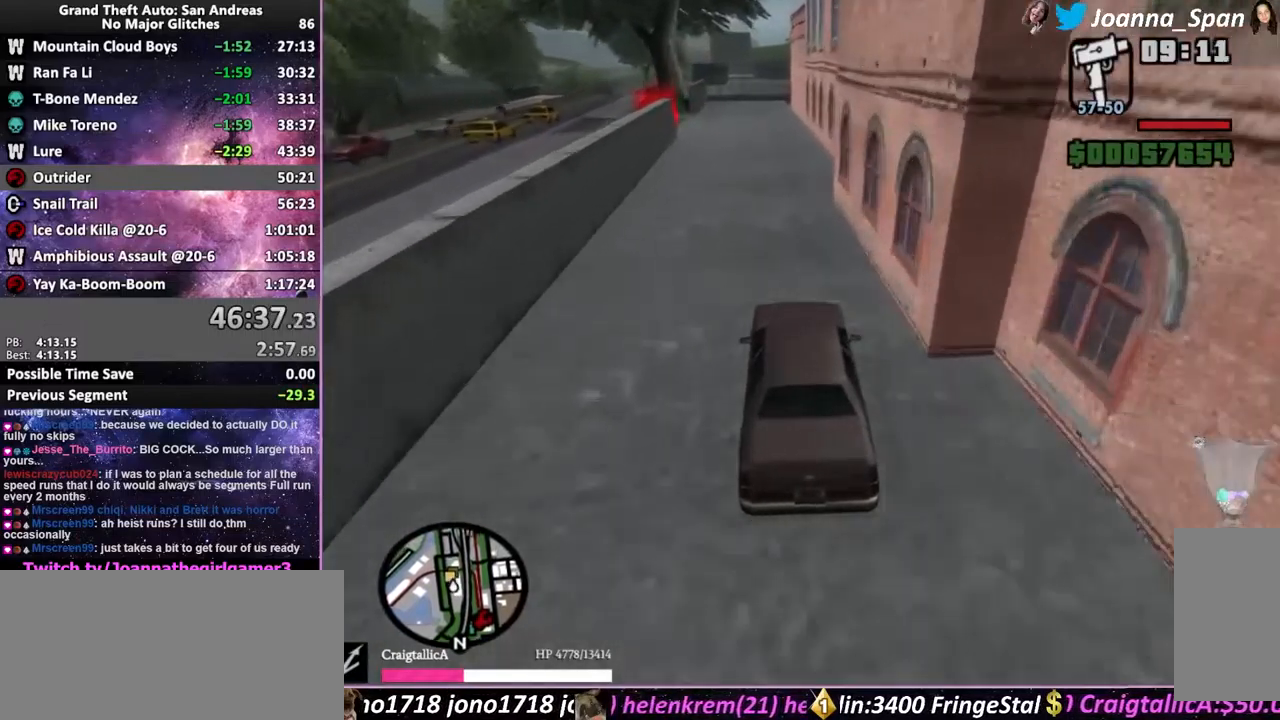
{"keys": [], "mouse": [], "events": [[33, "a", "up"], [33, "f7", "up"], [33, "w", "up"], [300, "f6", "down"], [300, "s", "down"], [450, "f6", "up"], [450, "s", "up"]]}
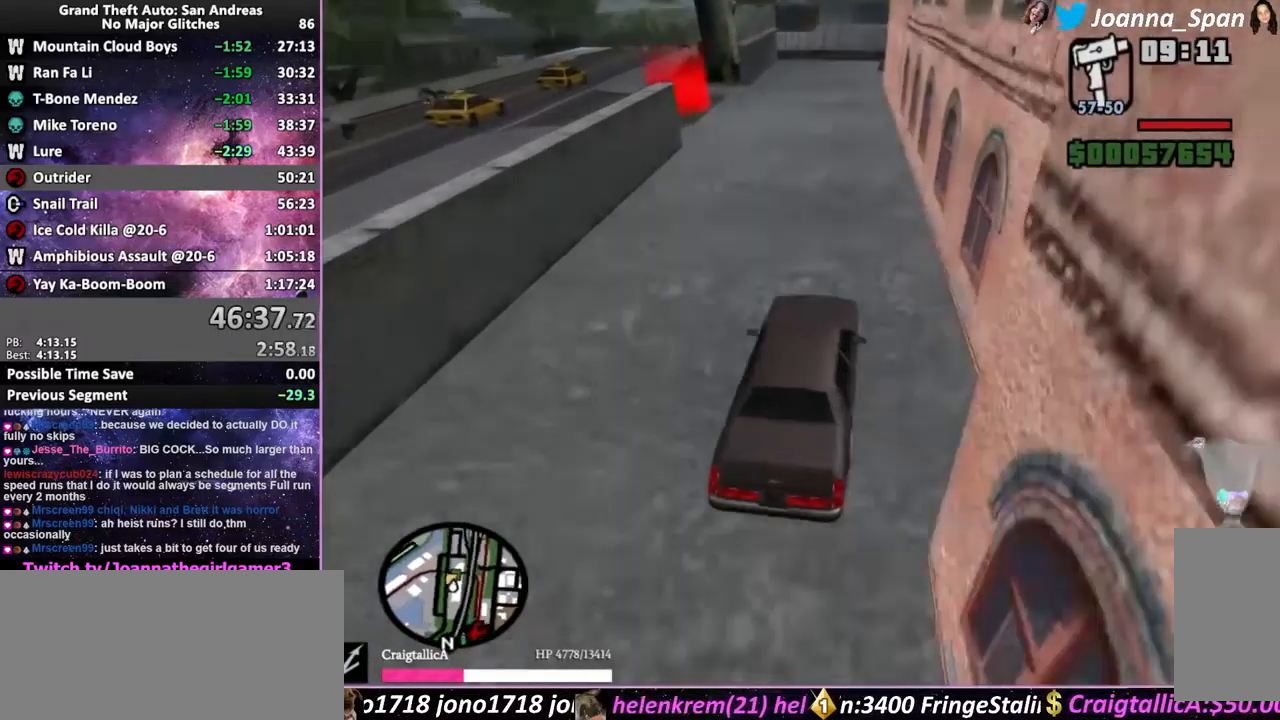
{"keys": ["a", "f7"], "mouse": [], "events": [[83, "f6", "down"], [83, "s", "down"], [250, "a", "down"], [250, "f7", "down"], [367, "f6", "up"], [367, "s", "up"], [433, "a", "up"], [433, "f7", "up"], [483, "a", "down"], [483, "f7", "down"]]}
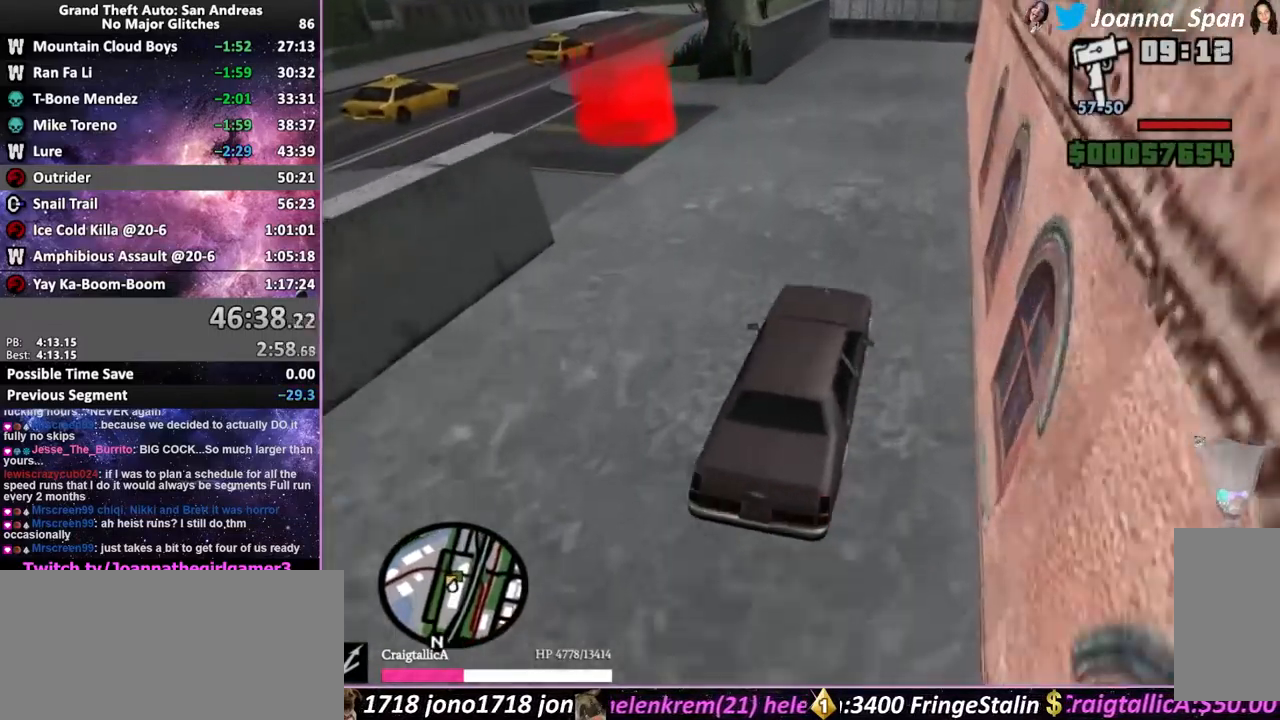
{"keys": ["a", "f7", "space"], "mouse": [], "events": [[83, "space", "down"]]}
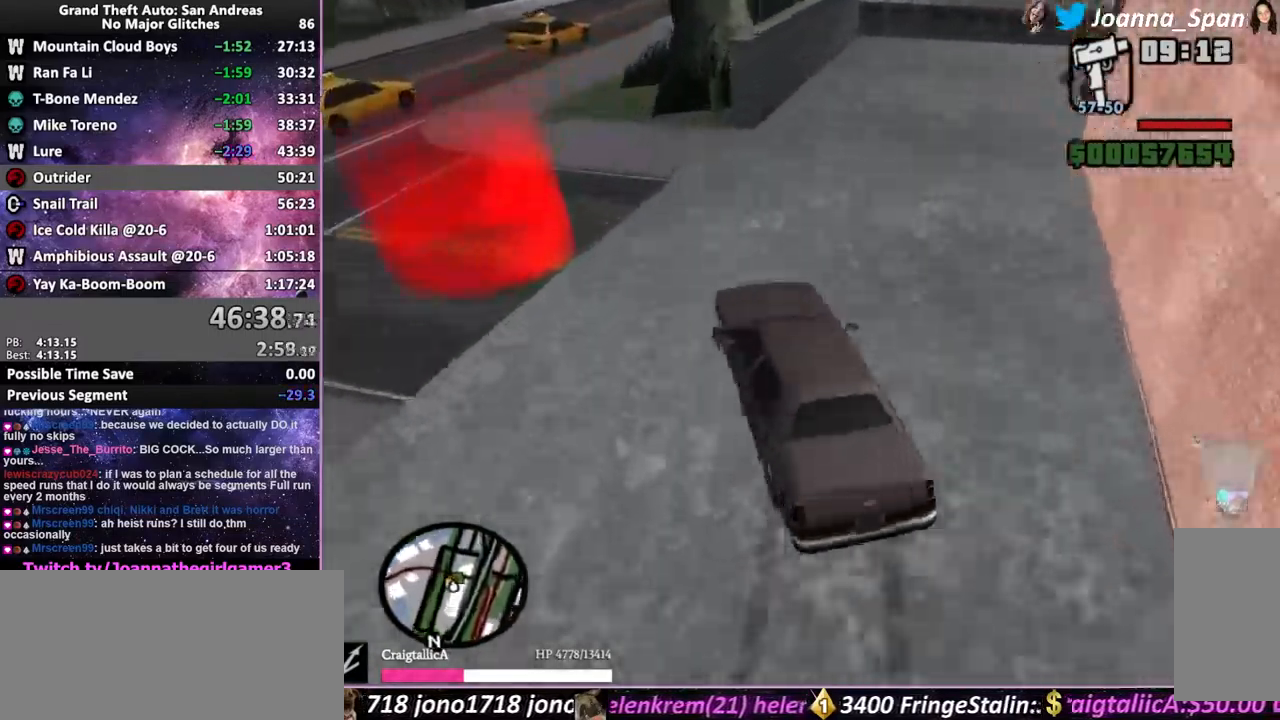
{"keys": ["d", "f8"], "mouse": [], "events": [[383, "d", "down"], [383, "f8", "down"], [417, "a", "up"], [417, "f7", "up"], [433, "space", "up"]]}
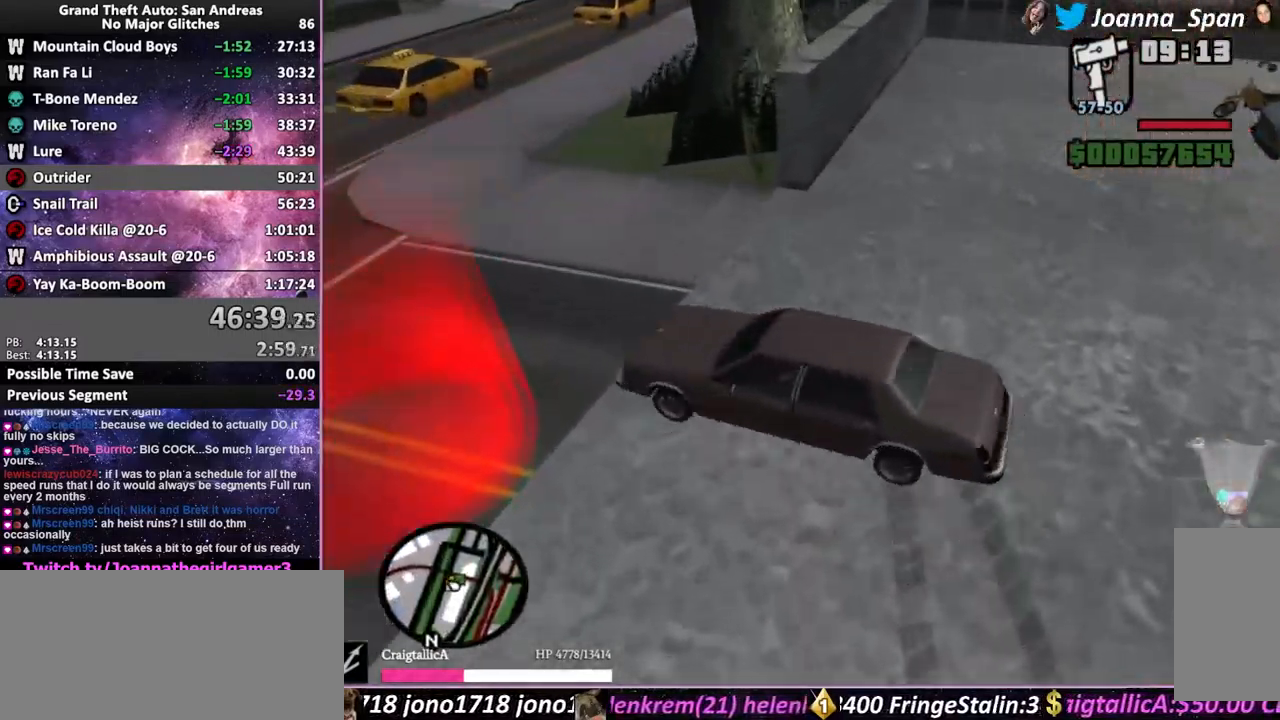
{"keys": ["a", "f", "f6", "f7", "s"], "mouse": [], "events": [[117, "d", "up"], [117, "f8", "up"], [250, "a", "down"], [250, "f6", "down"], [250, "f7", "down"], [250, "s", "down"], [400, "f", "down"]]}
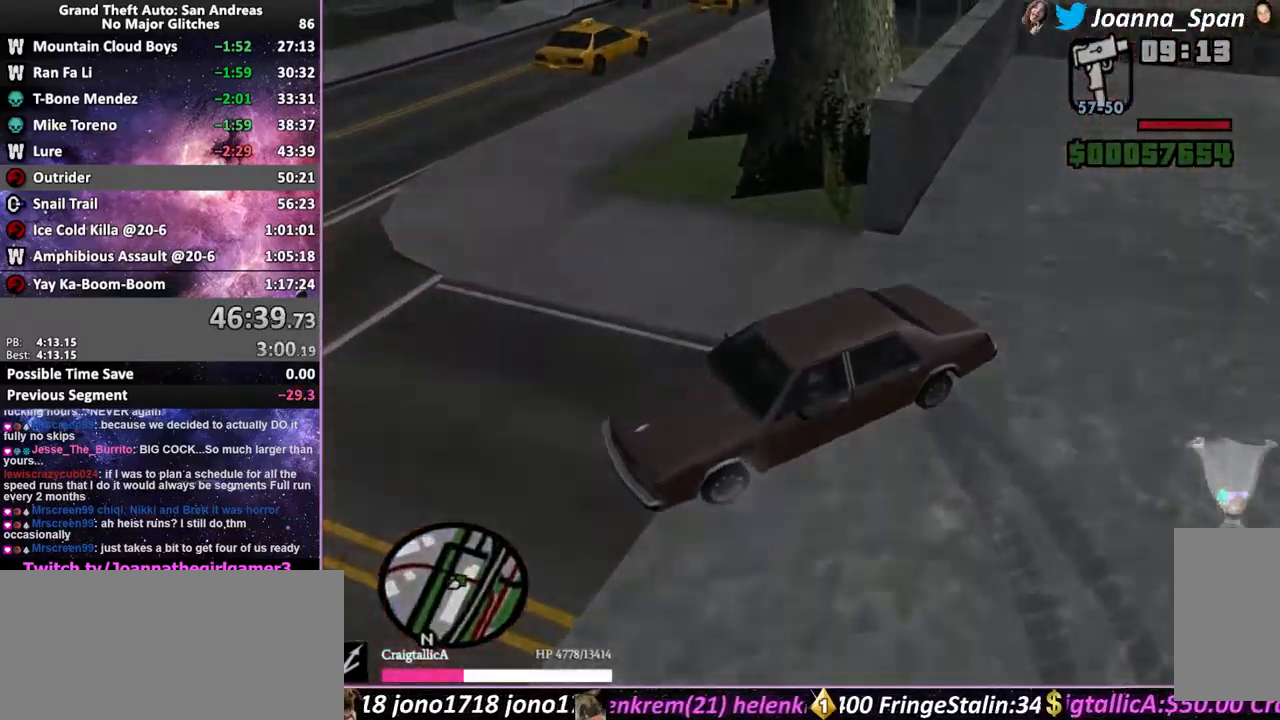
{"keys": ["a", "f7", "shift_l"], "mouse": [], "events": [[217, "shift_l", "down"], [350, "f", "up"], [433, "f6", "up"], [433, "s", "up"]]}
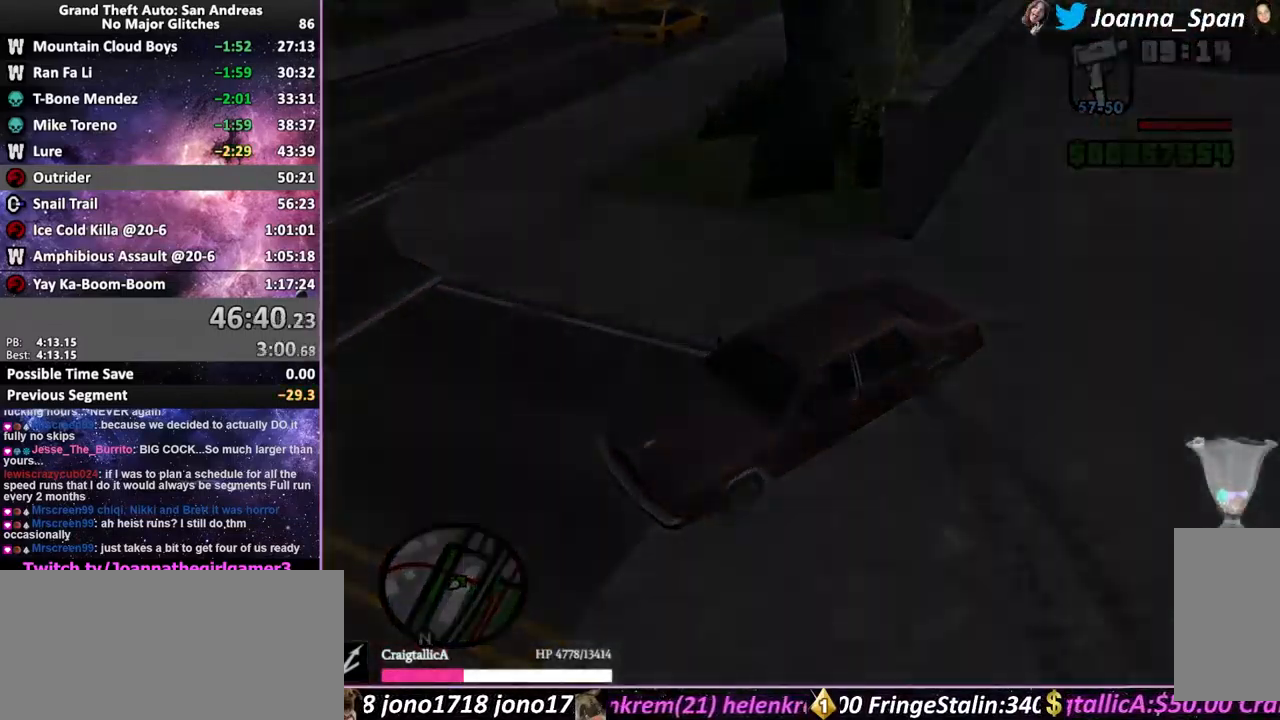
{"keys": [], "mouse": [], "events": [[33, "a", "up"], [33, "f7", "up"], [250, "shift_l", "up"]]}
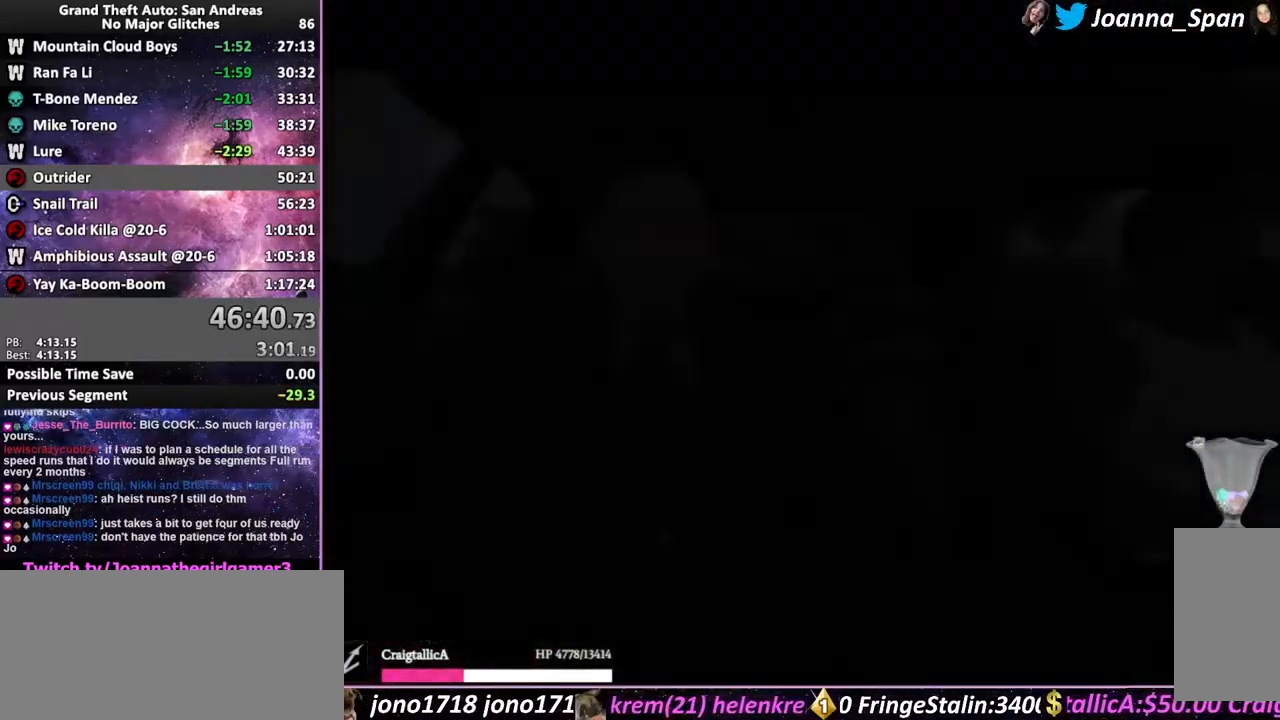
{"keys": ["f", "shift_l"], "mouse": [], "events": [[317, "shift_l", "down"], [450, "f", "down"], [467, "shift_l", "up"], [483, "shift_l", "down"]]}
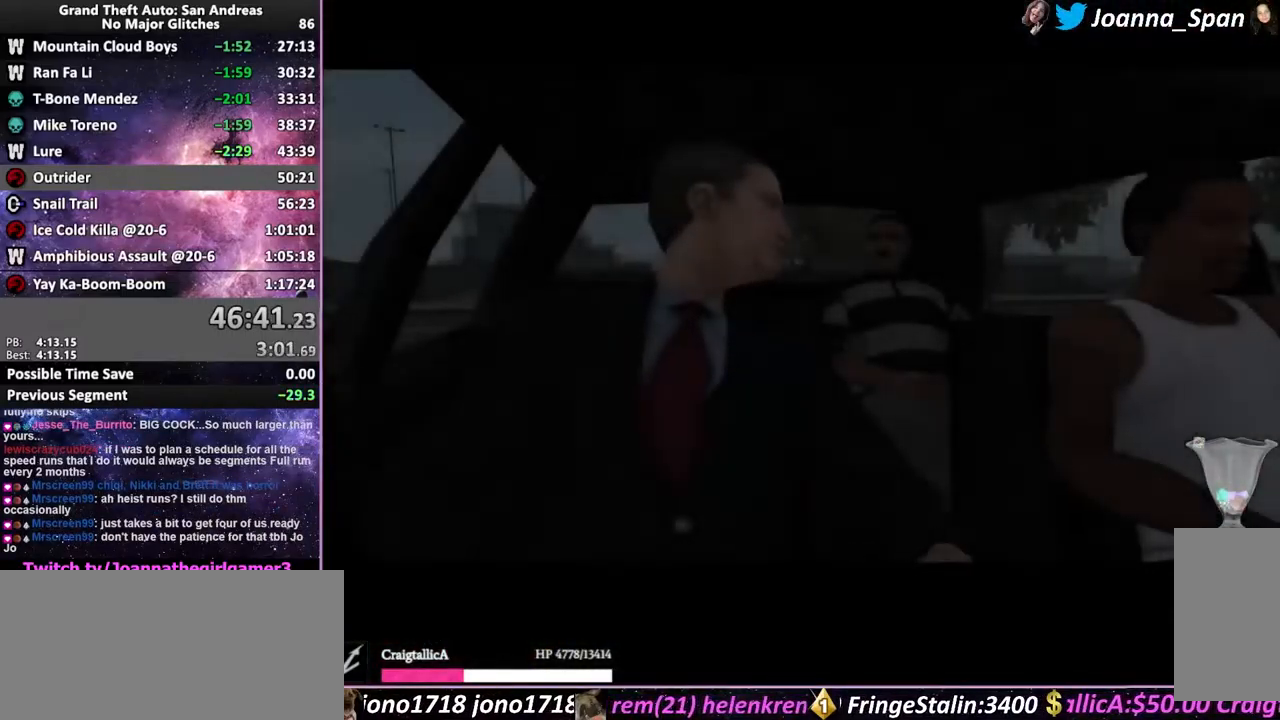
{"keys": ["f", "shift_l"], "mouse": [], "events": [[84, "f", "up"], [184, "f", "down"], [234, "f", "up"], [234, "shift_l", "up"], [300, "f", "down"], [317, "shift_l", "down"], [367, "f", "up"], [384, "shift_l", "up"], [450, "f", "down"], [467, "shift_l", "down"]]}
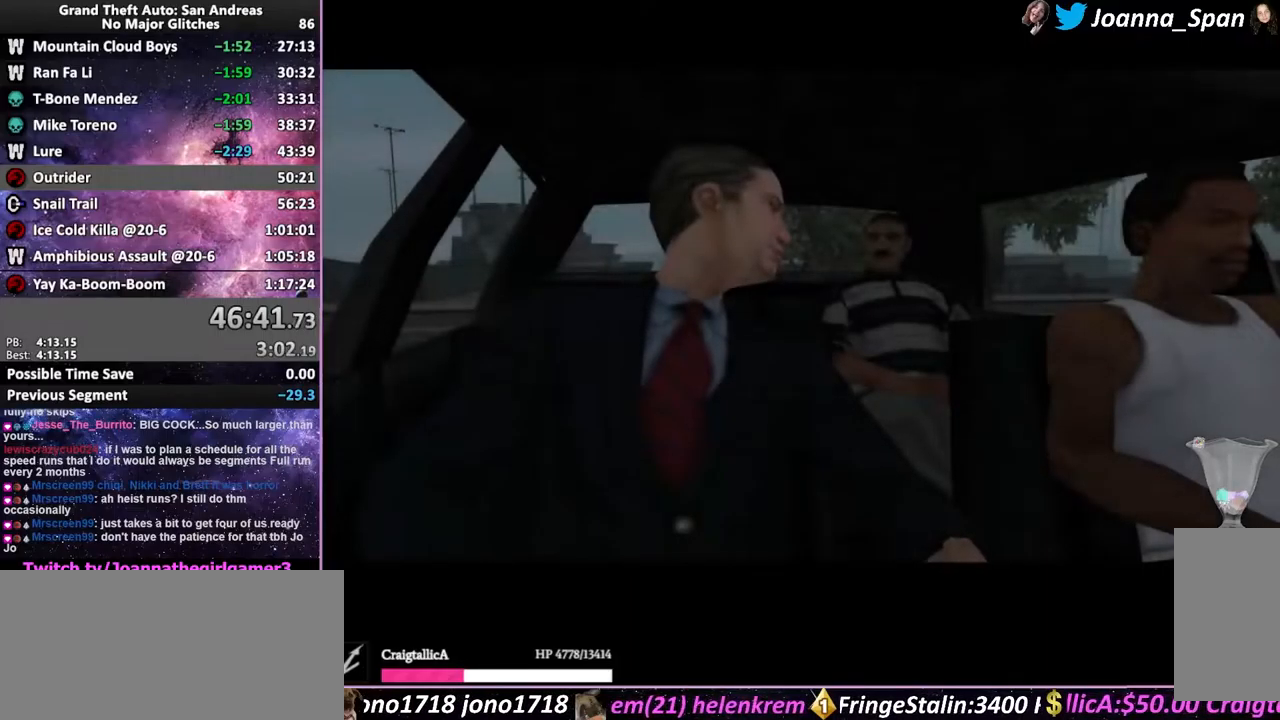
{"keys": [], "mouse": [], "events": [[33, "f", "up"], [33, "shift_l", "up"], [116, "f", "down"], [116, "shift_l", "down"], [183, "f", "up"], [200, "shift_l", "up"], [250, "shift_l", "down"], [266, "f", "down"], [316, "f", "up"], [350, "shift_l", "up"], [416, "f", "down"], [433, "shift_l", "down"], [483, "f", "up"], [500, "shift_l", "up"]]}
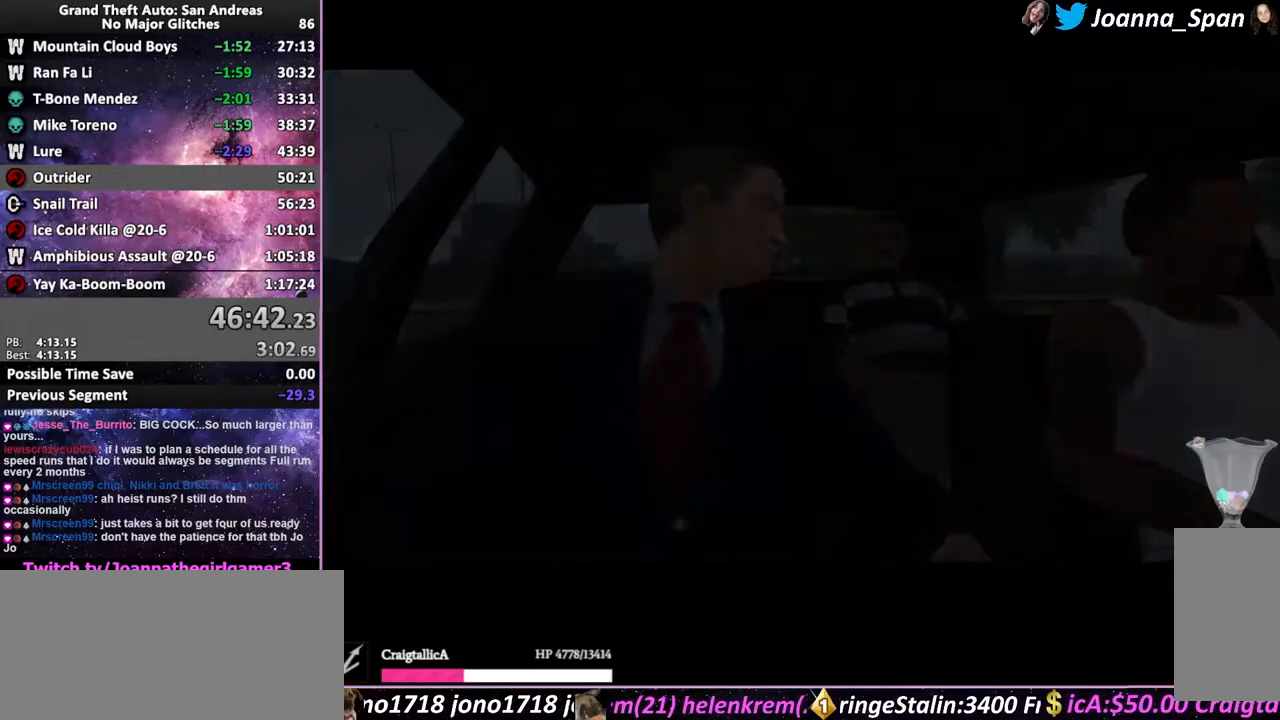
{"keys": ["shift_l"], "mouse": [], "events": [[116, "shift_l", "down"]]}
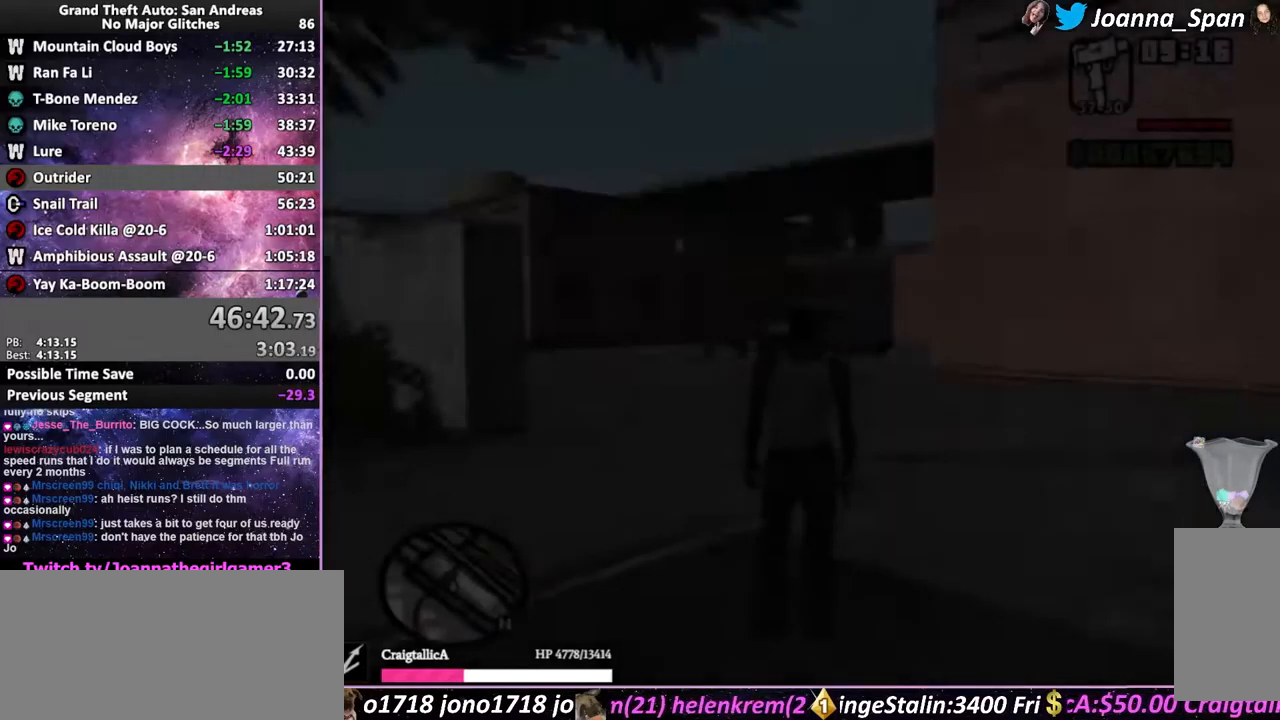
{"keys": ["a", "f7", "shift_l", "w"], "mouse": [], "events": [[416, "w", "down"], [433, "a", "down"], [433, "f7", "down"]]}
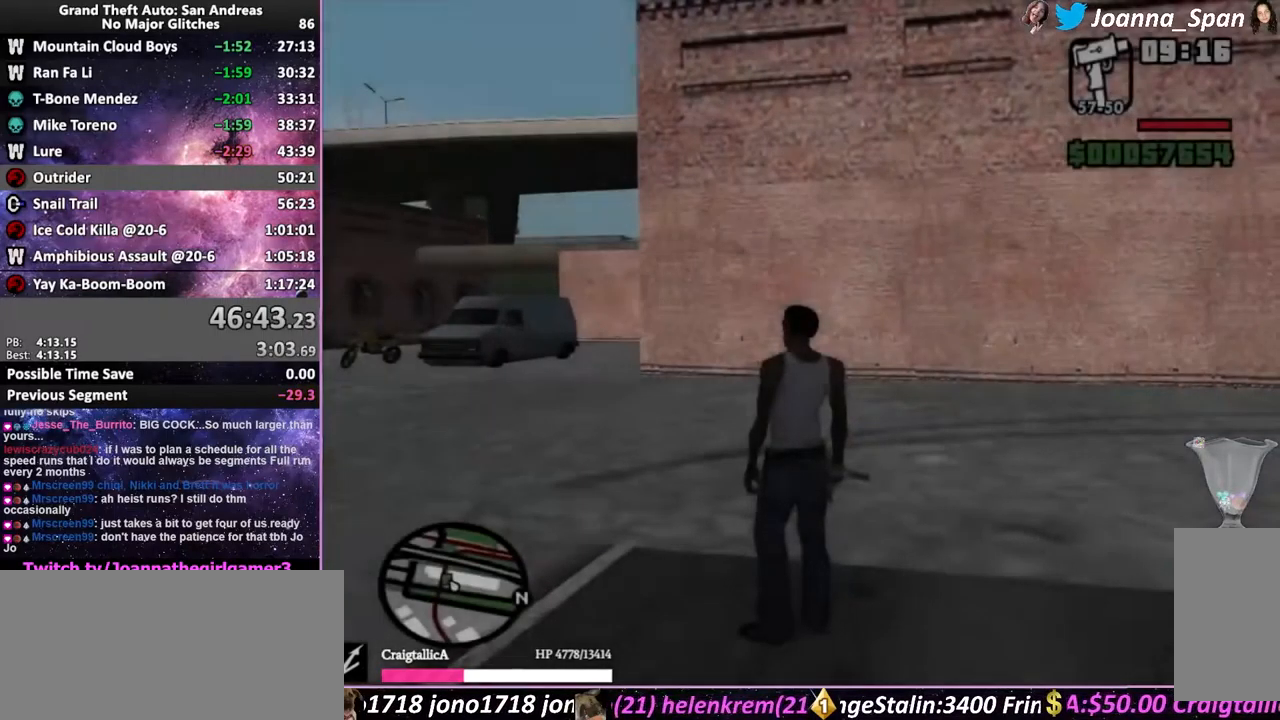
{"keys": ["a", "f7"], "mouse": [], "events": [[483, "shift_l", "up"], [500, "w", "up"]]}
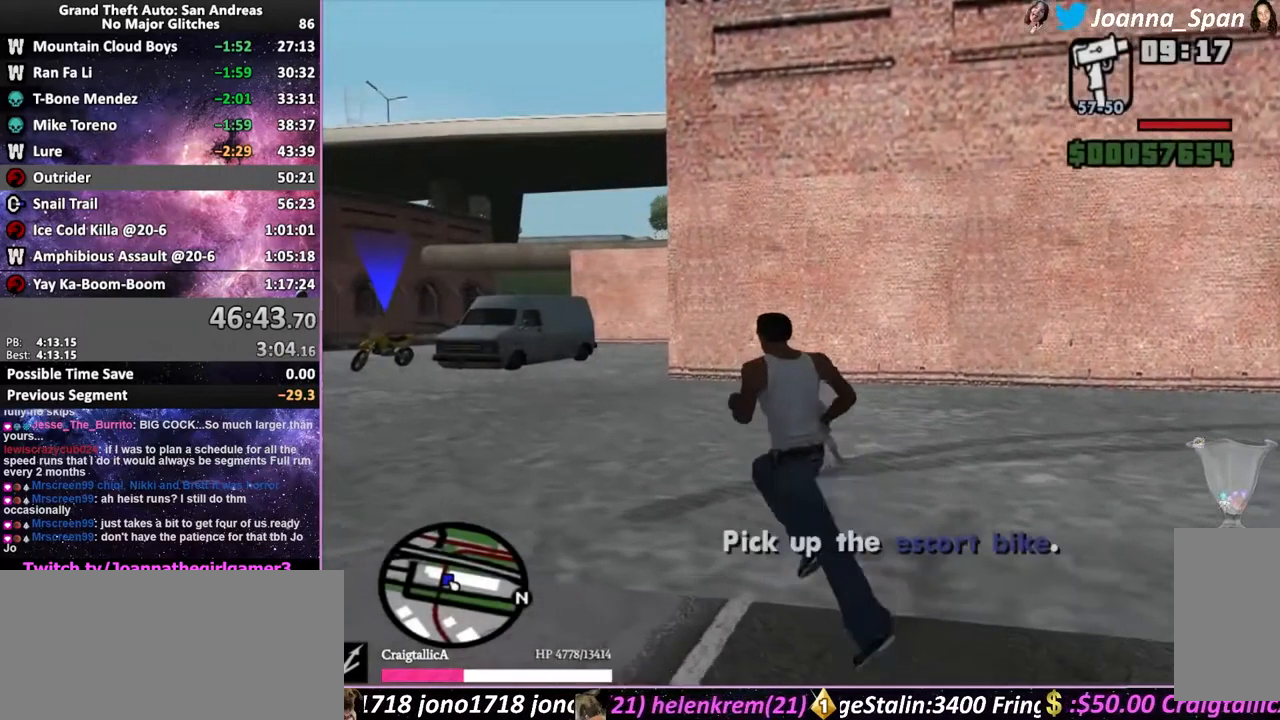
{"keys": [], "mouse": [], "events": [[16, "a", "up"], [16, "f7", "up"], [133, "escape", "down"], [233, "escape", "up"]]}